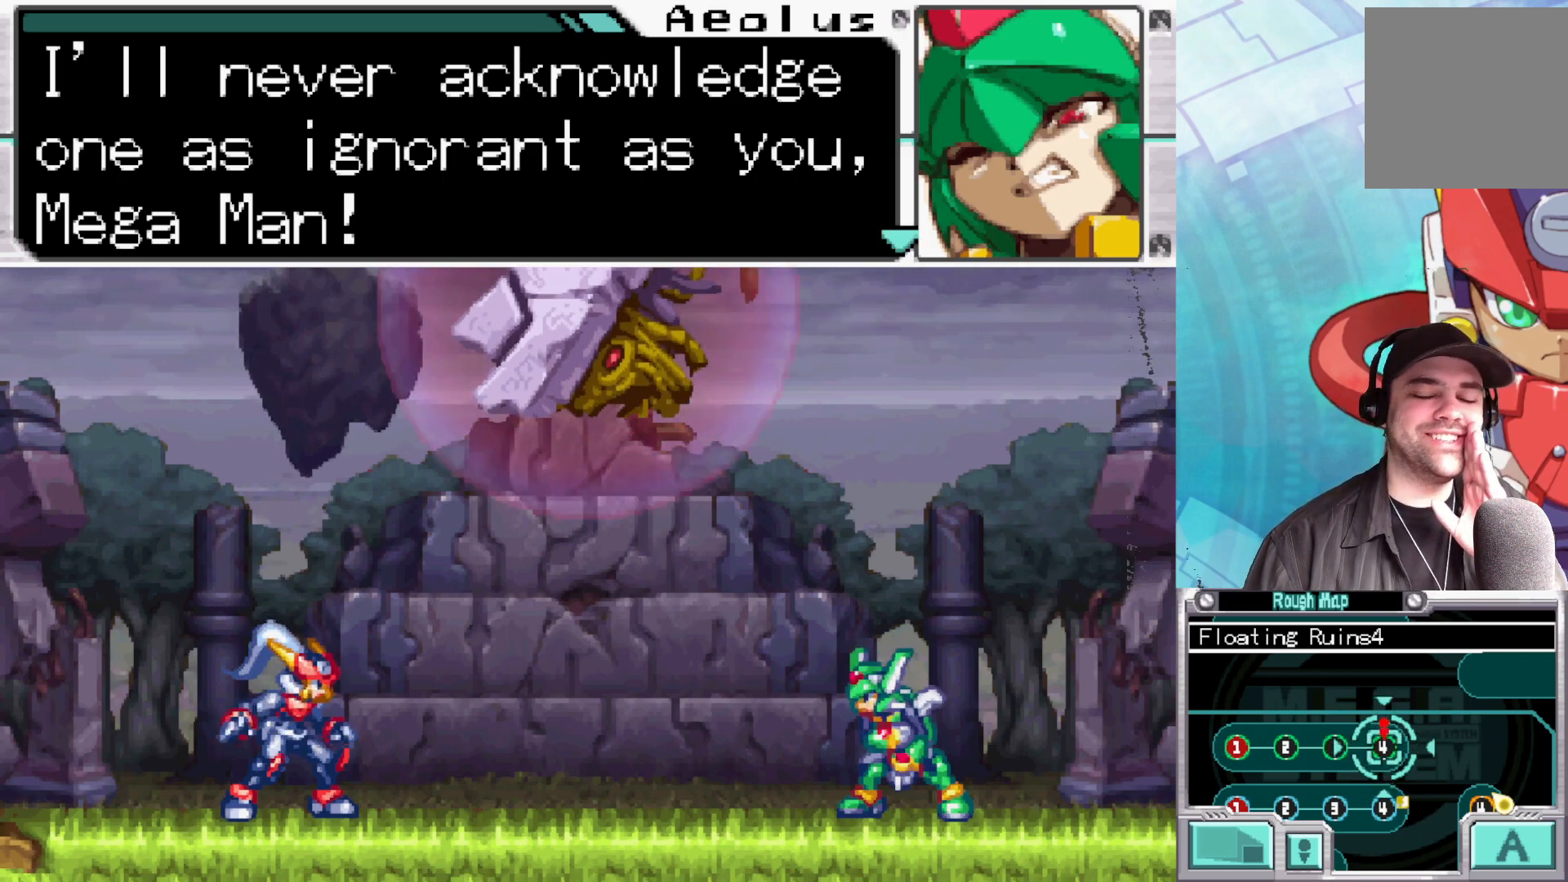
Gameplay with a controller (Xbox layout); each line is a JSON object with the inputs held at the frame after it. "events" lists button and stick changes between this image and that frame as [ms after this image, input, new state], when the widget could be followed in between.
{"buttons": ["A"], "left_stick": "center", "right_stick": "center", "events": [[483, "A", "down"]]}
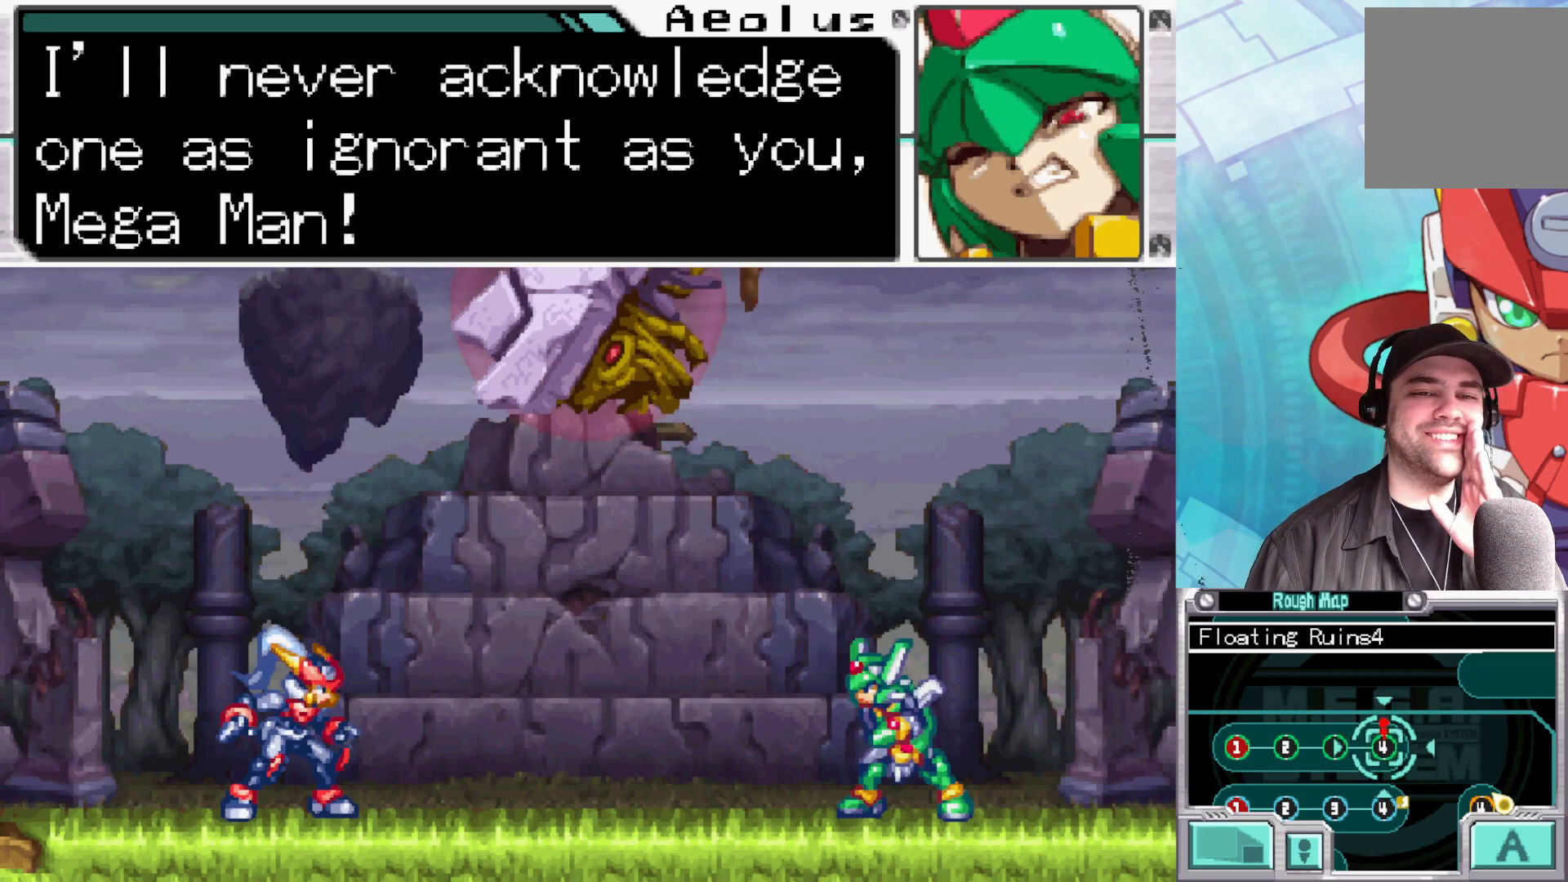
{"buttons": [], "left_stick": "center", "right_stick": "center", "events": [[150, "A", "up"], [283, "A", "down"], [433, "A", "up"]]}
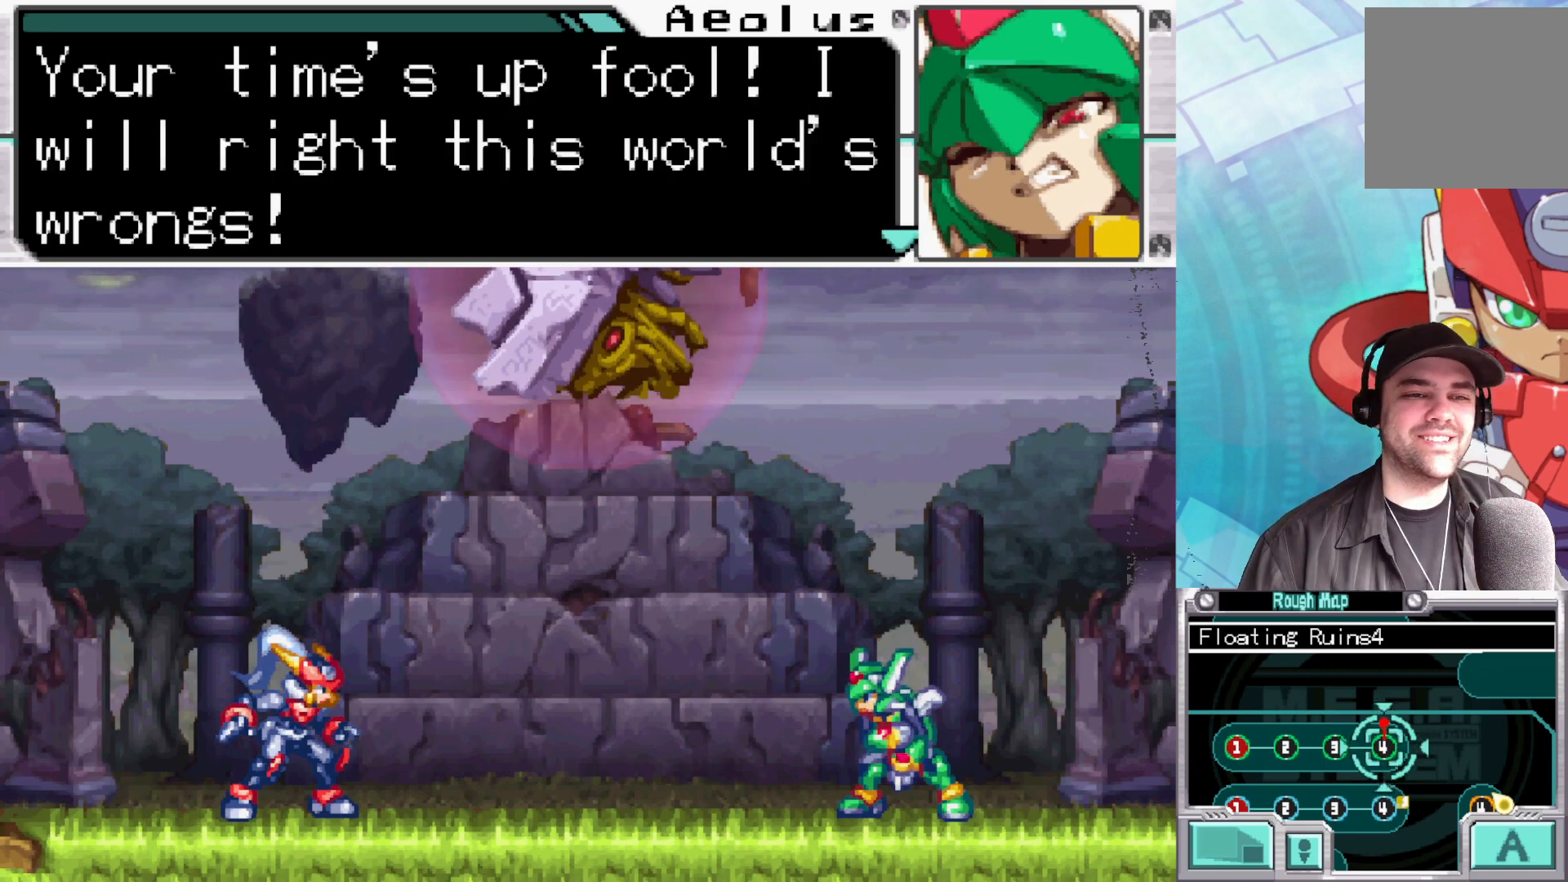
{"buttons": [], "left_stick": "center", "right_stick": "center", "events": []}
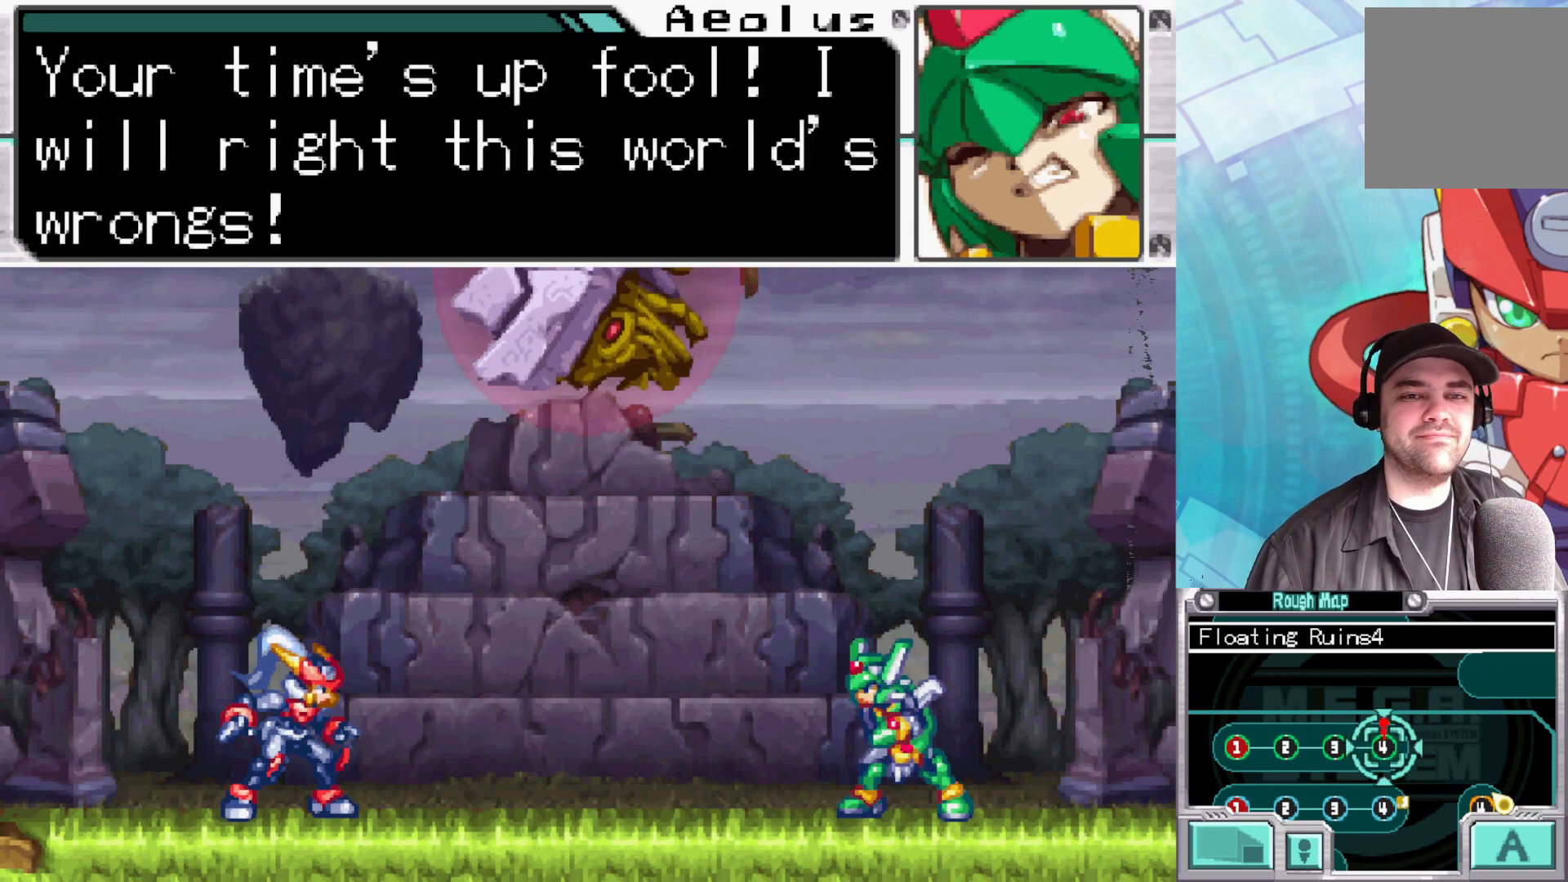
{"buttons": [], "left_stick": "center", "right_stick": "center", "events": []}
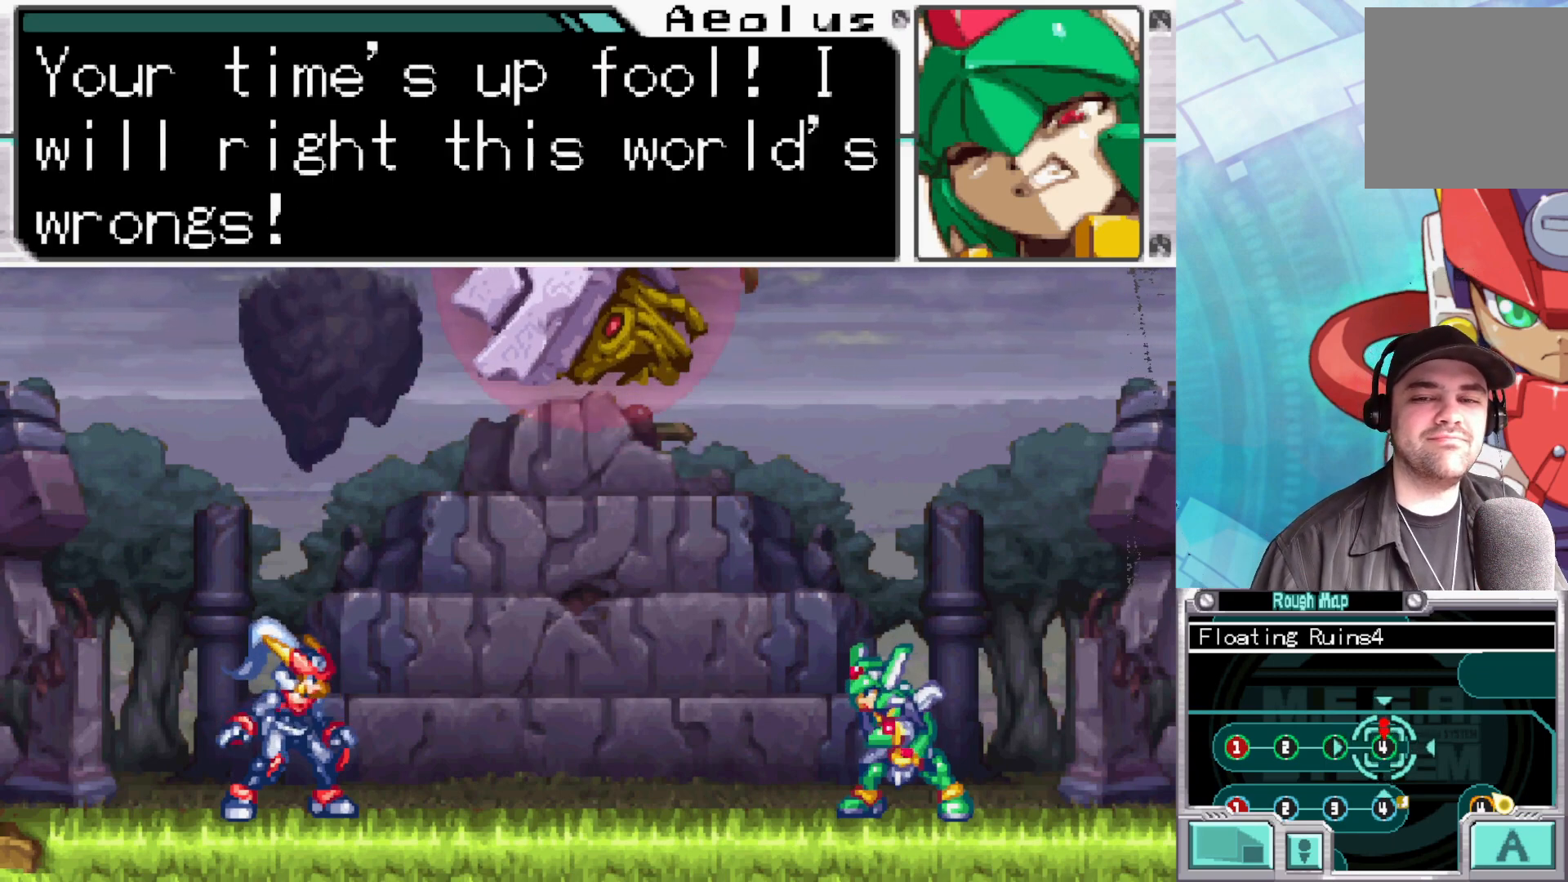
{"buttons": [], "left_stick": "center", "right_stick": "center", "events": []}
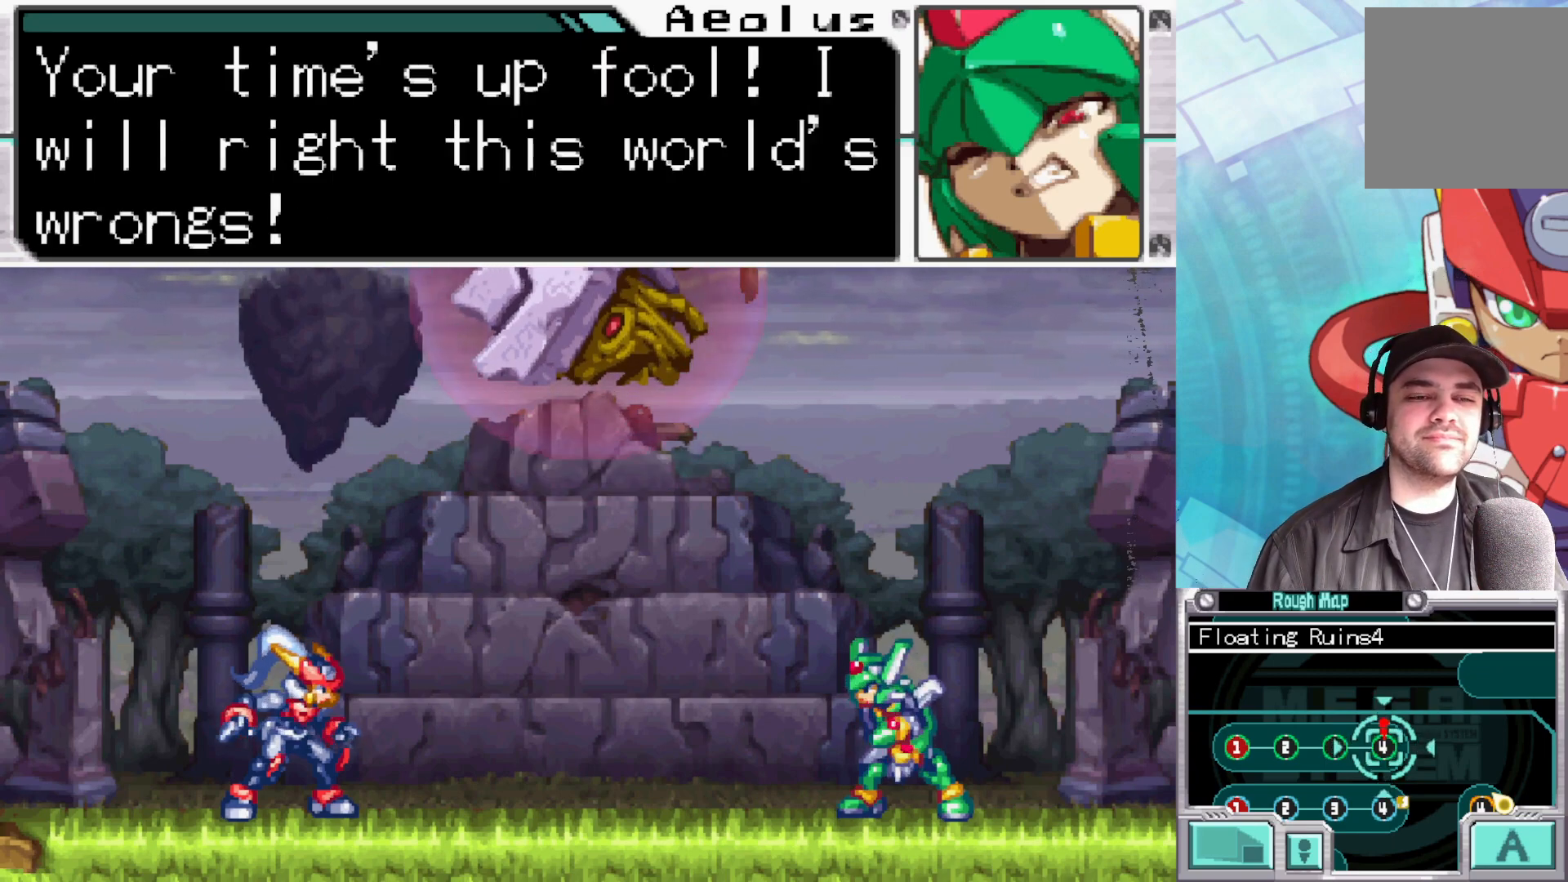
{"buttons": [], "left_stick": "center", "right_stick": "center", "events": []}
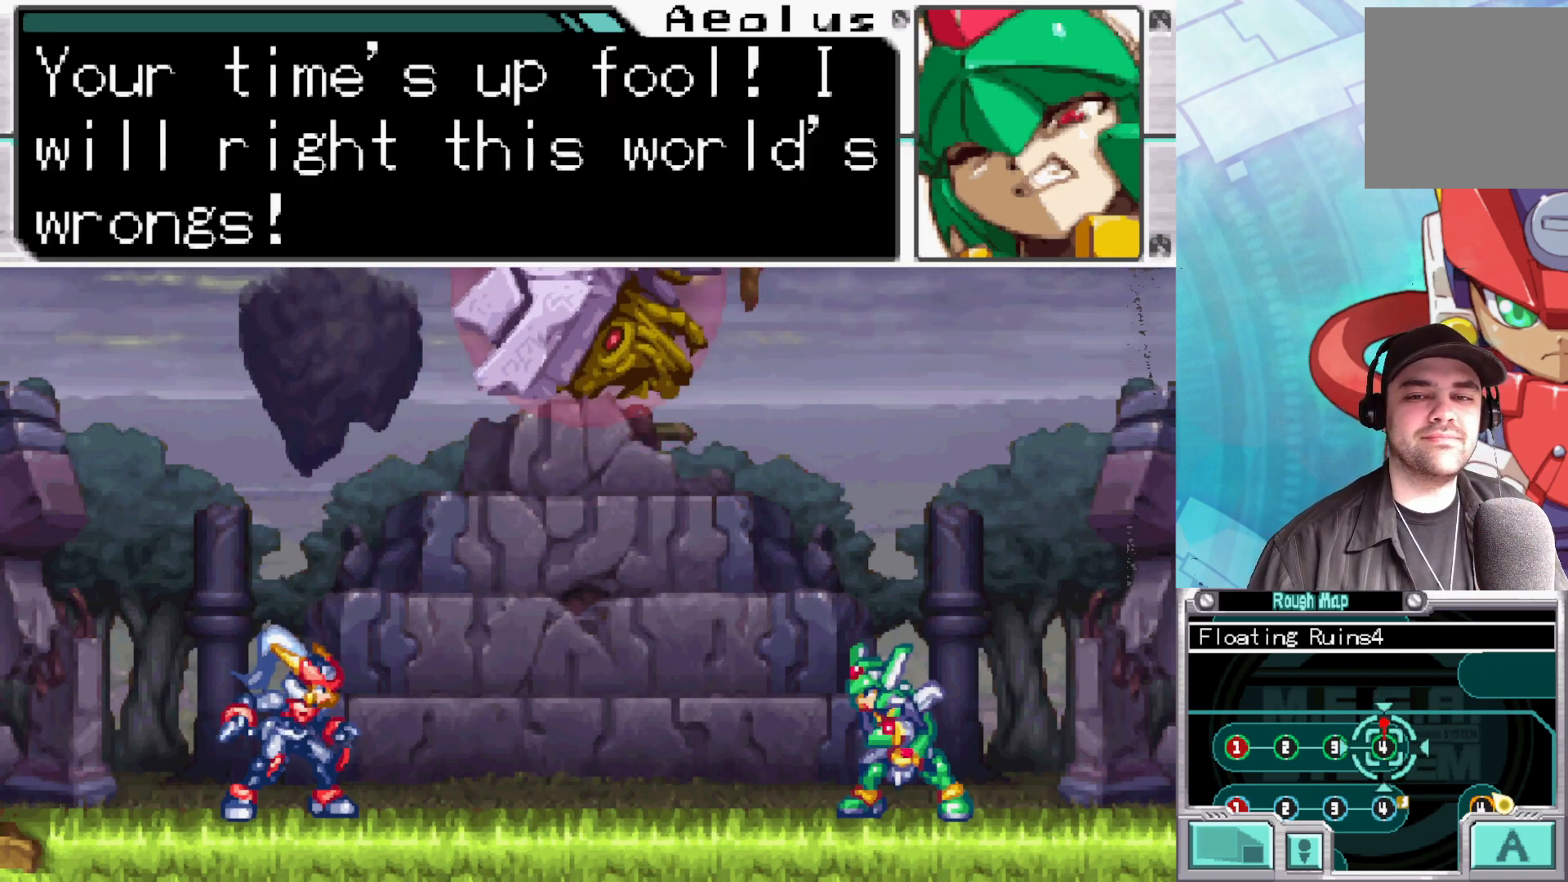
{"buttons": [], "left_stick": "center", "right_stick": "center", "events": []}
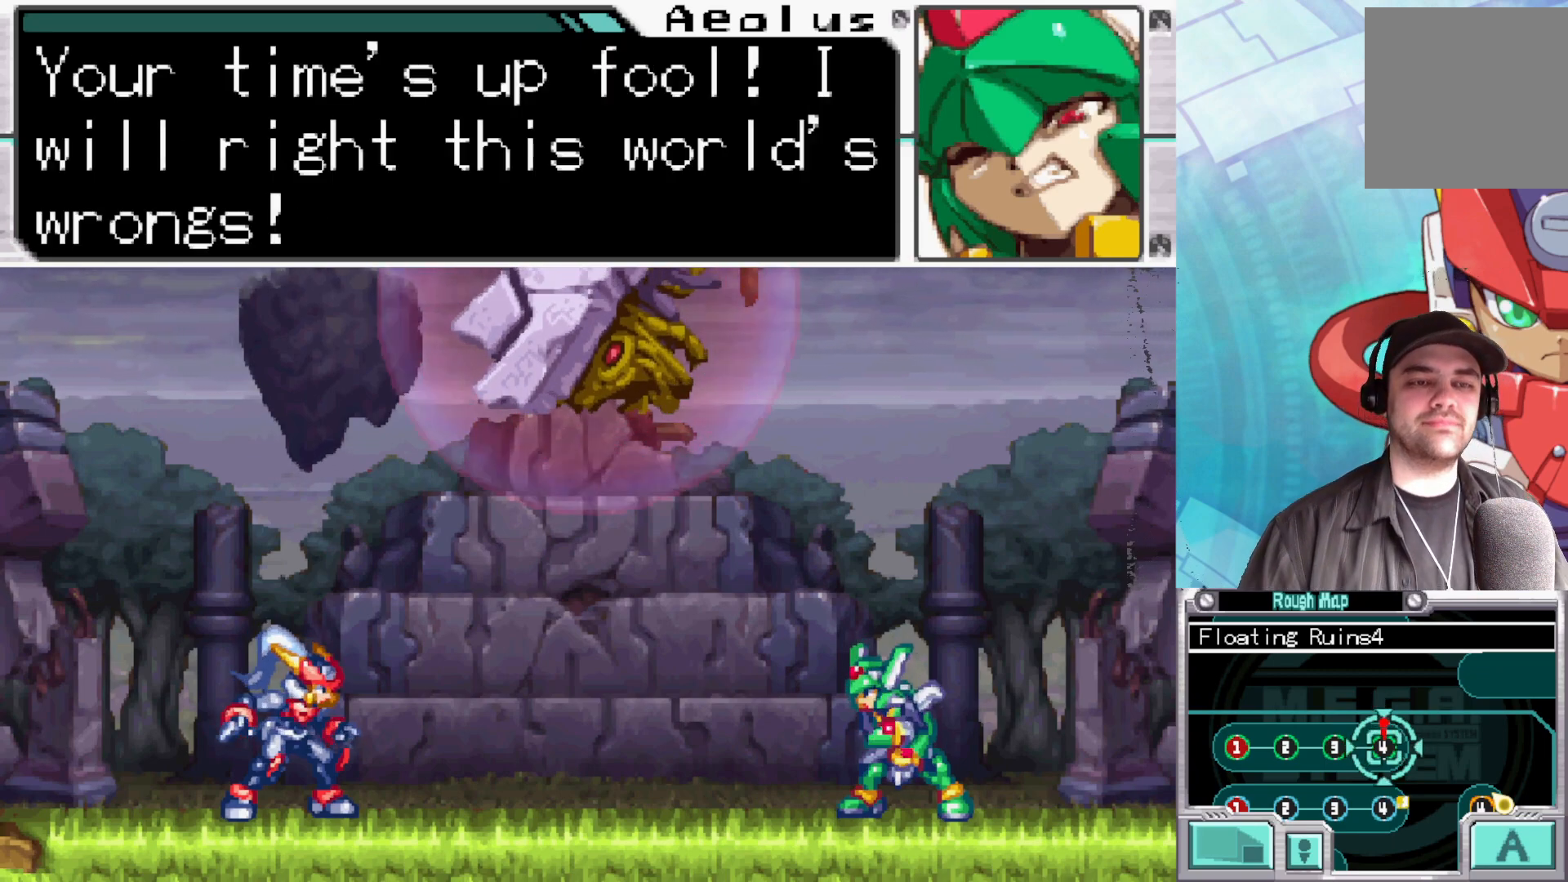
{"buttons": [], "left_stick": "center", "right_stick": "center", "events": []}
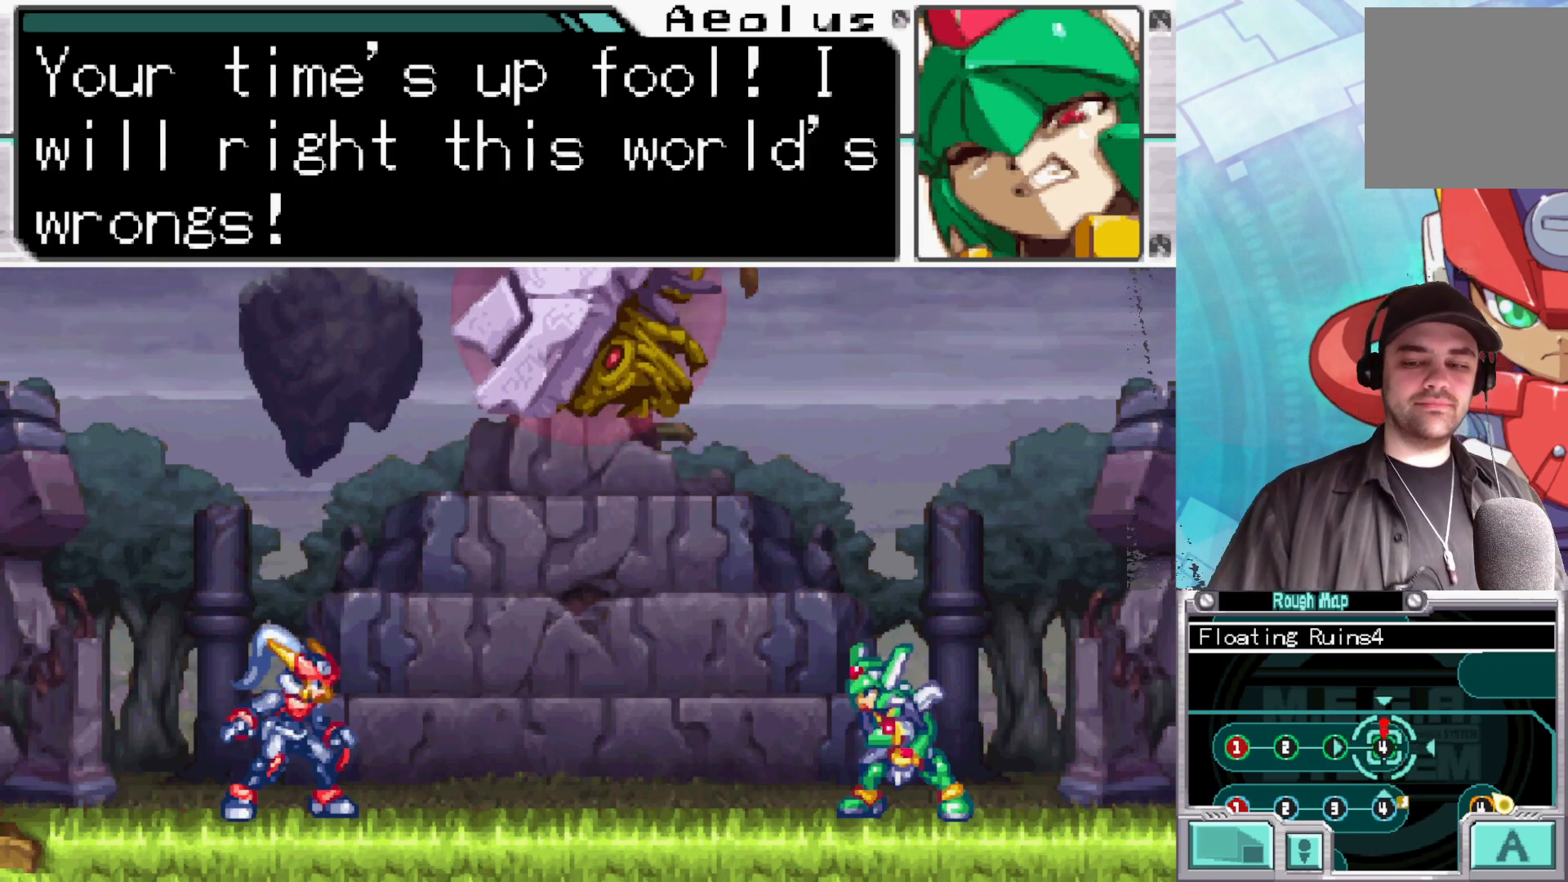
{"buttons": [], "left_stick": "center", "right_stick": "center", "events": []}
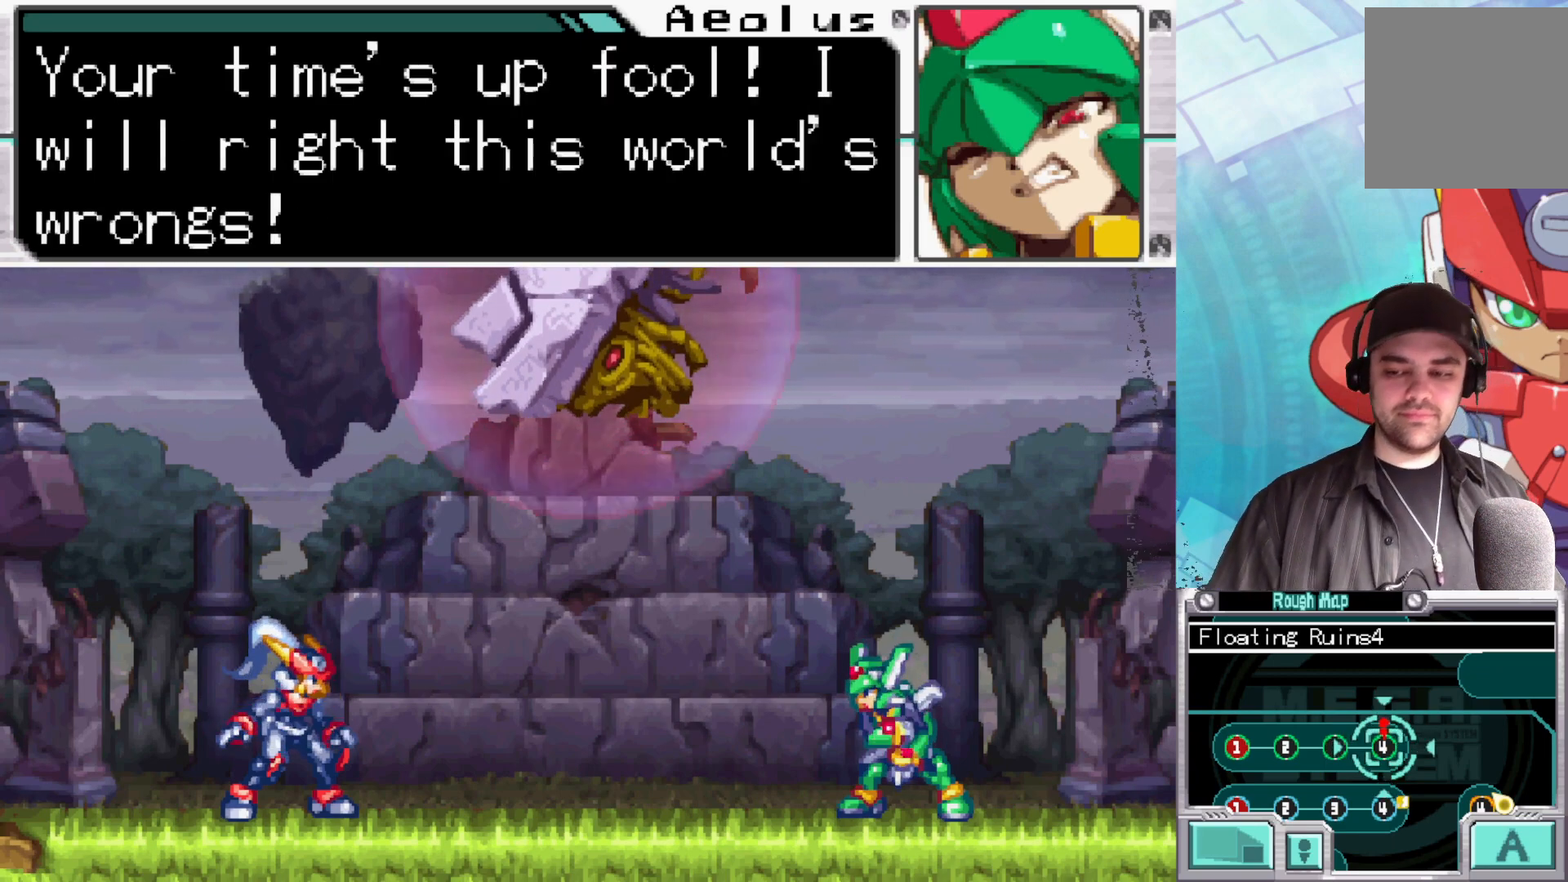
{"buttons": ["A"], "left_stick": "center", "right_stick": "center", "events": [[400, "A", "down"]]}
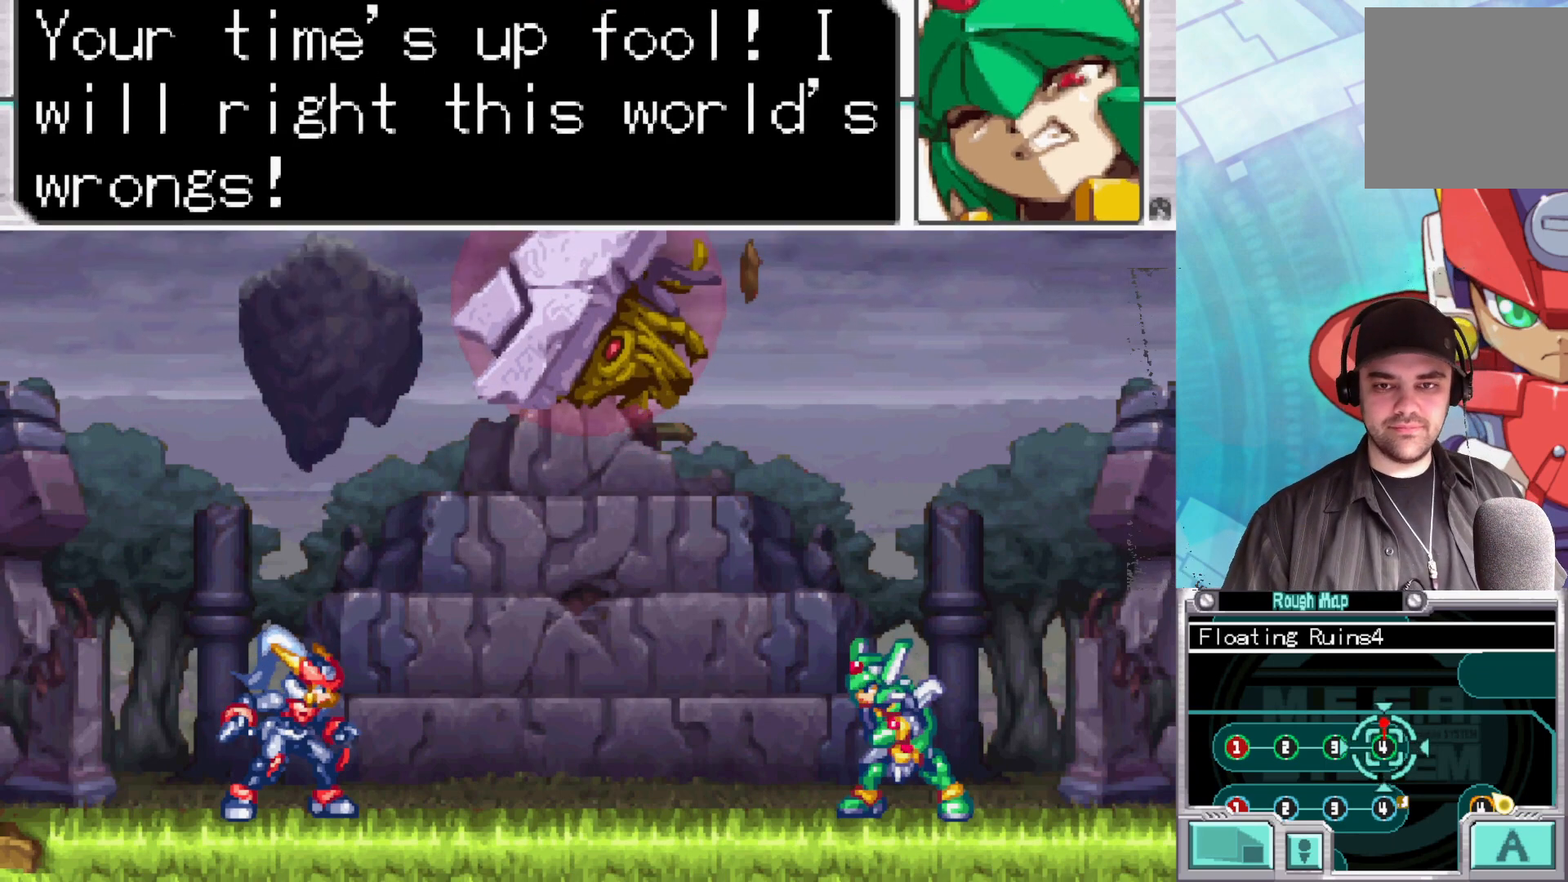
{"buttons": [], "left_stick": "center", "right_stick": "center", "events": [[33, "A", "up"]]}